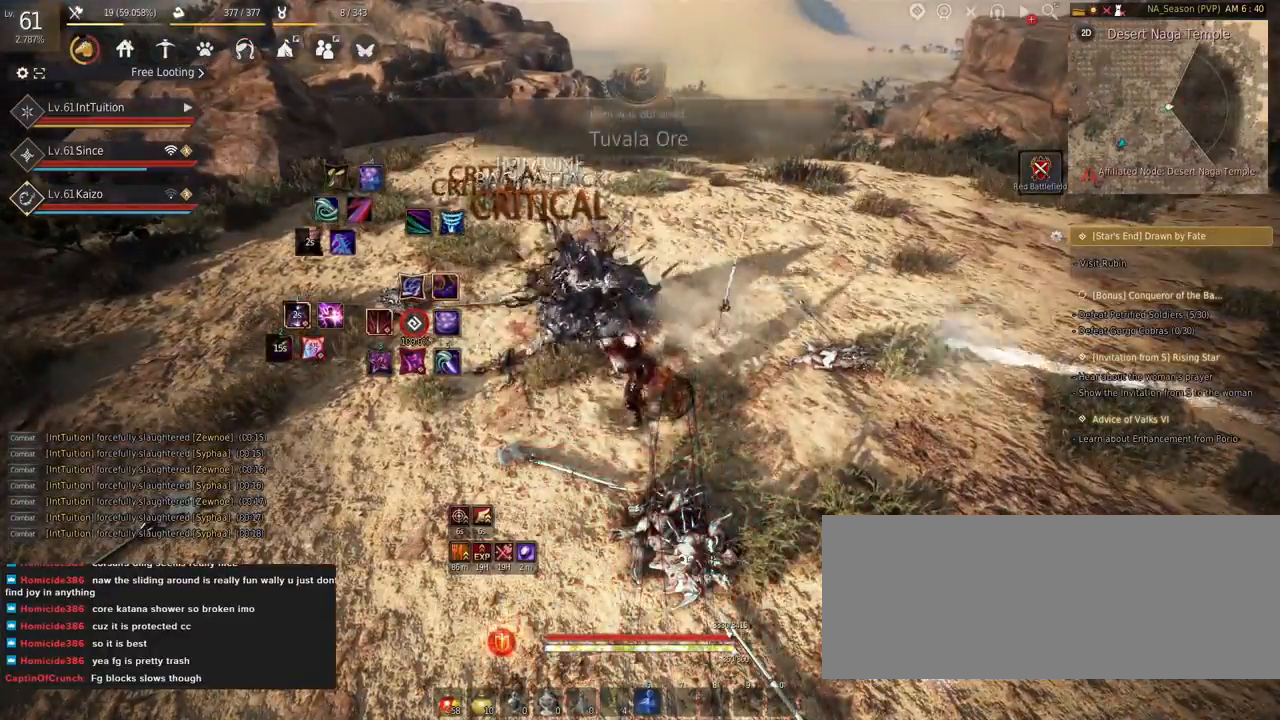
Gameplay with keyboard and mouse; each line is a JSON object with the keys and mouse buttons held at the frame after it. "events" lists presses ("down") and releases ("up") of "a", "d", "e", "f", "q", "r", "s", "shift", "space", "tab", "w", "mouse_left" and "mouse_right" between this image and that frame as [ms after this image, input, new state], when the widget could be followed in between. "mouse_left", "mouse_right" = the "left", "right" buttons of the "mouse" list. No other keys are recorded. Mouse movement is not recorded.
{"keys": [], "mouse": [], "events": []}
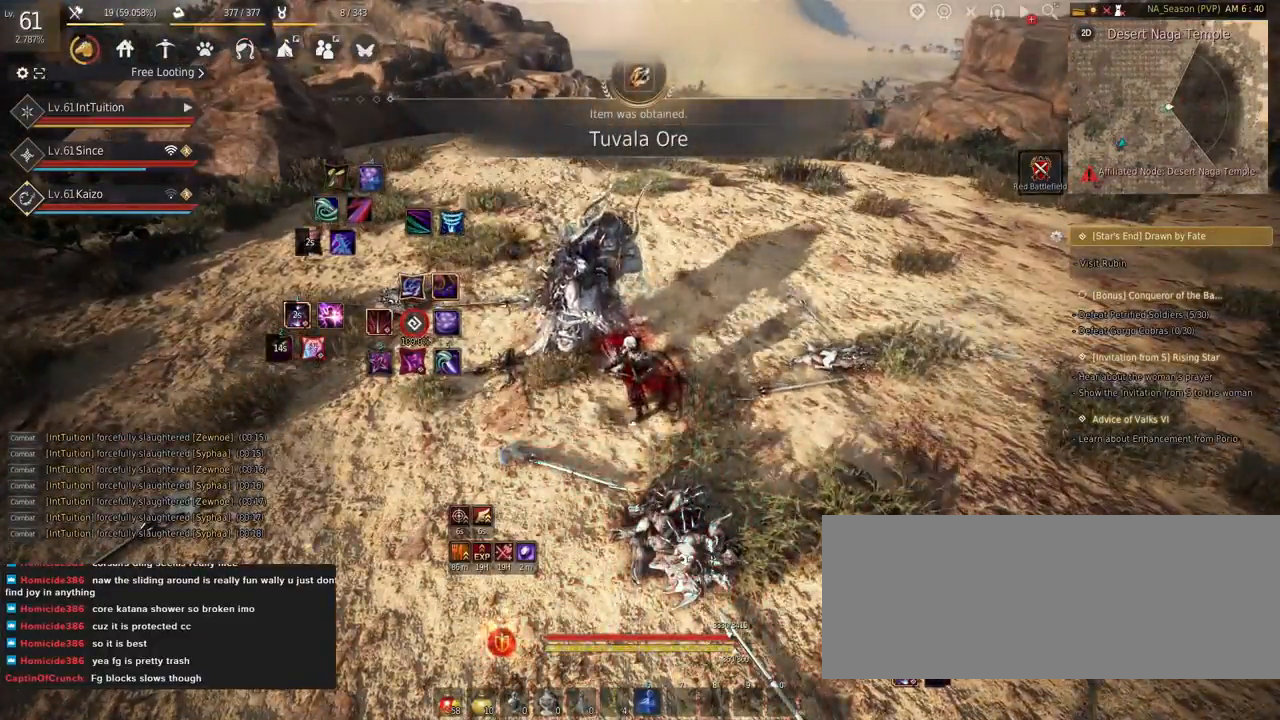
{"keys": [], "mouse": [], "events": []}
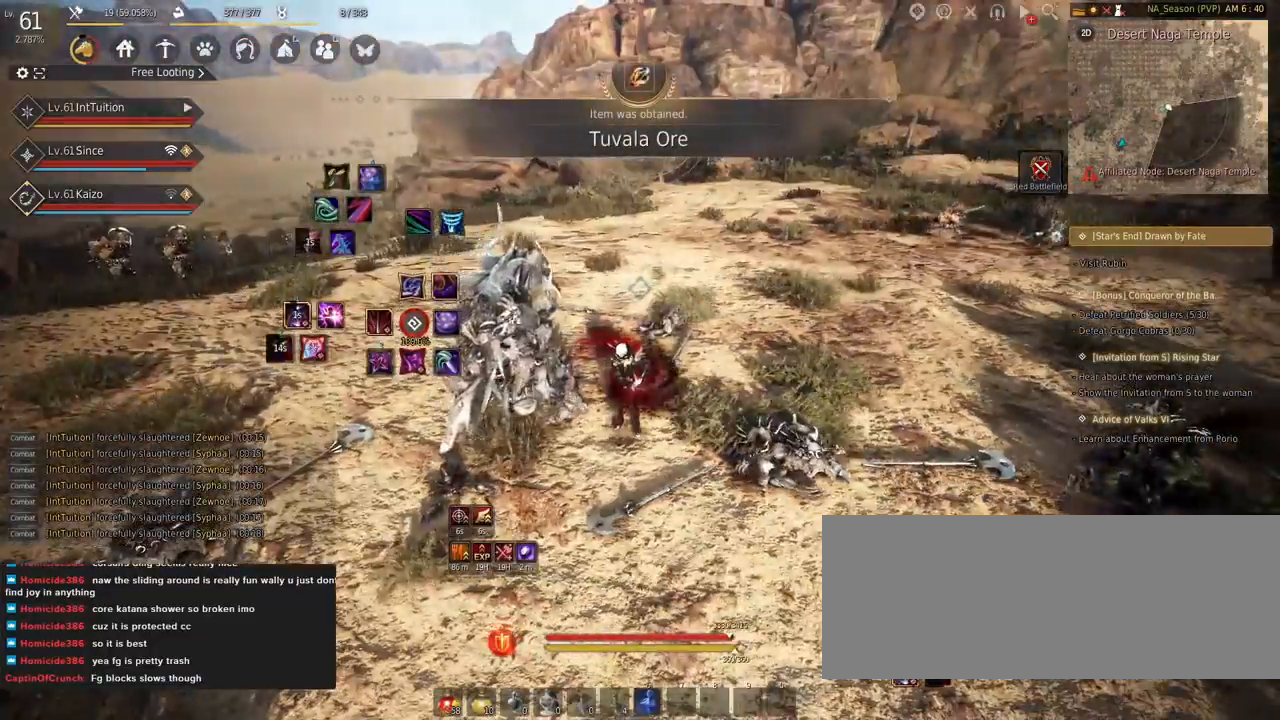
{"keys": [], "mouse": [], "events": []}
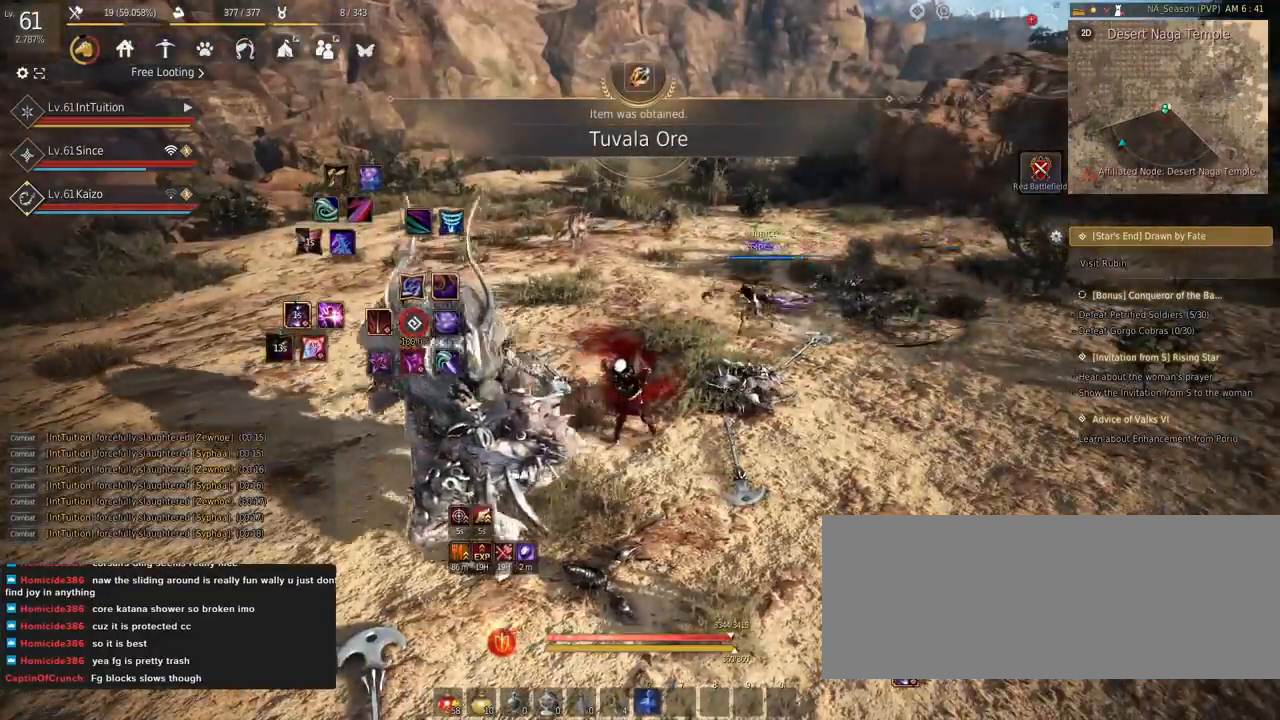
{"keys": [], "mouse": [], "events": []}
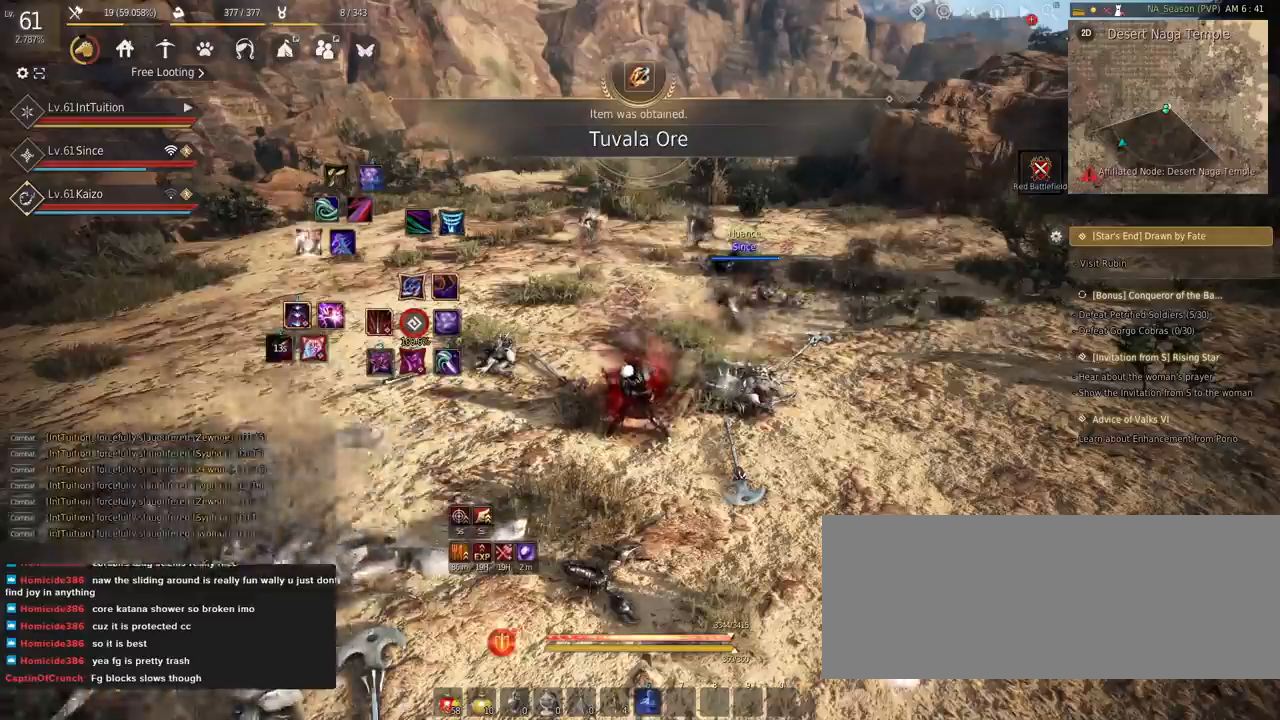
{"keys": [], "mouse": [], "events": []}
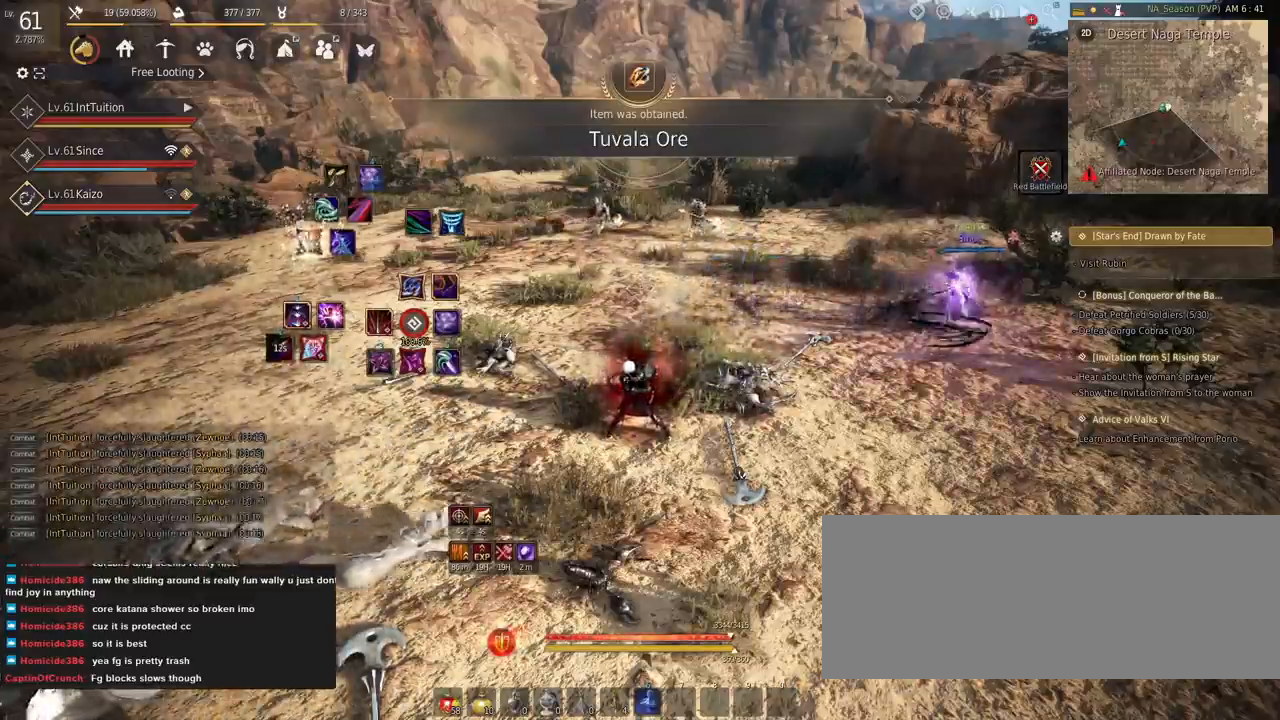
{"keys": [], "mouse": [], "events": []}
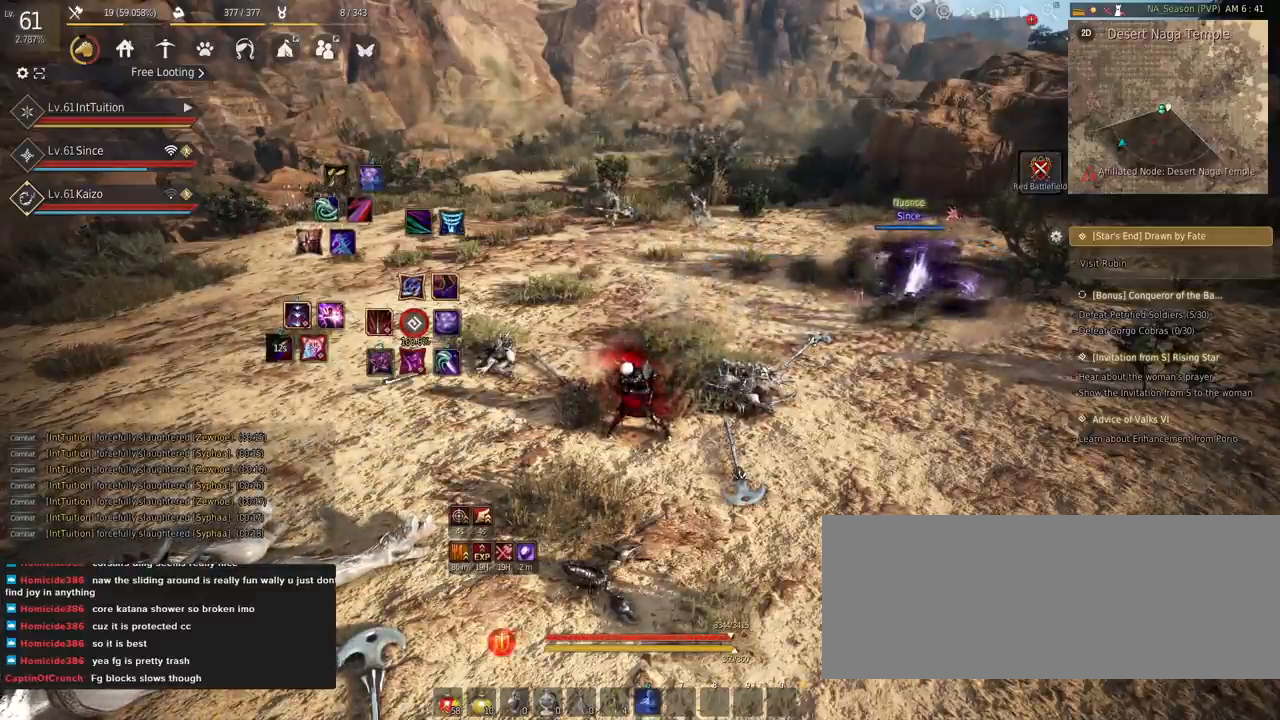
{"keys": [], "mouse": [], "events": []}
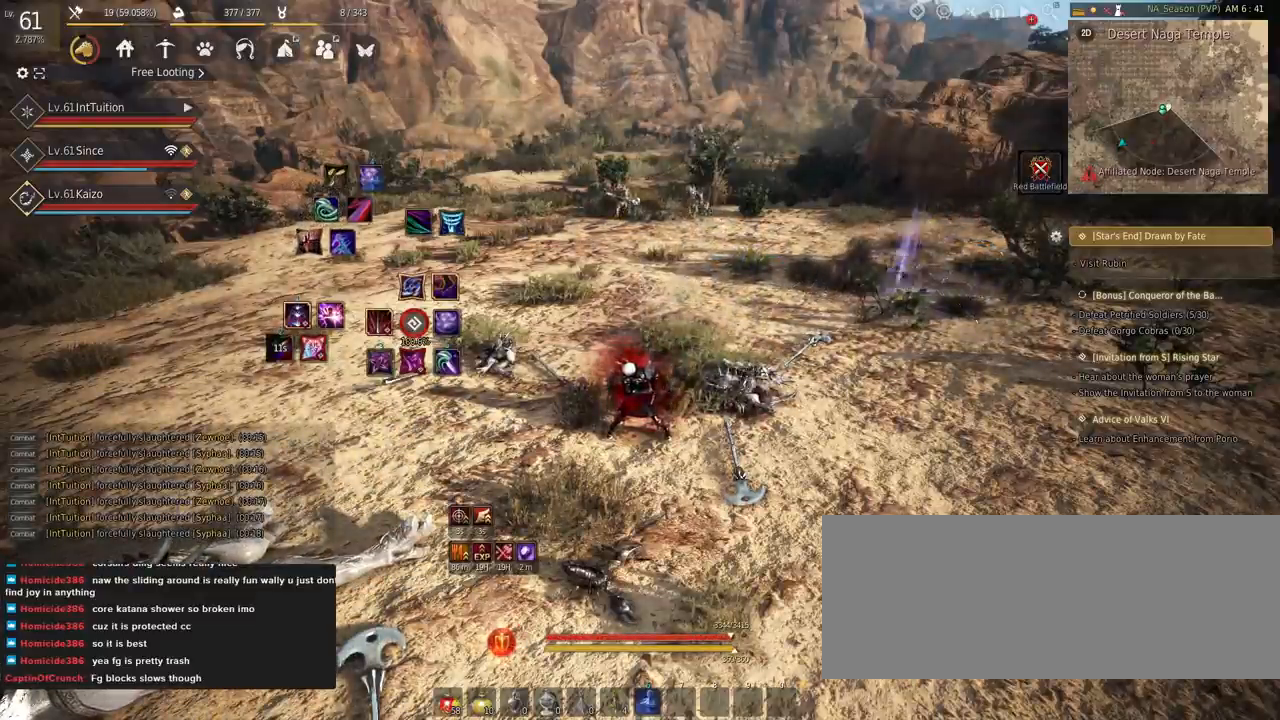
{"keys": ["shift"], "mouse": [], "events": [[367, "shift", "down"]]}
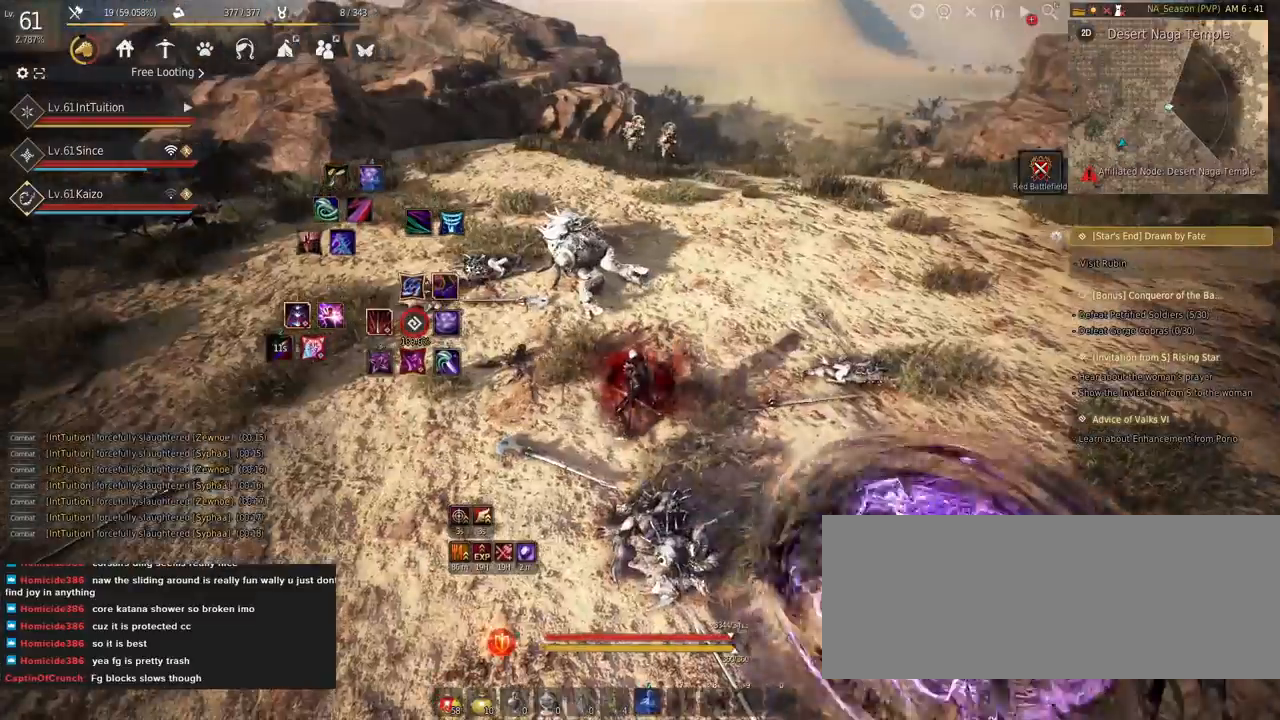
{"keys": [], "mouse": [], "events": [[17, "r", "down"], [150, "r", "up"], [250, "shift", "up"]]}
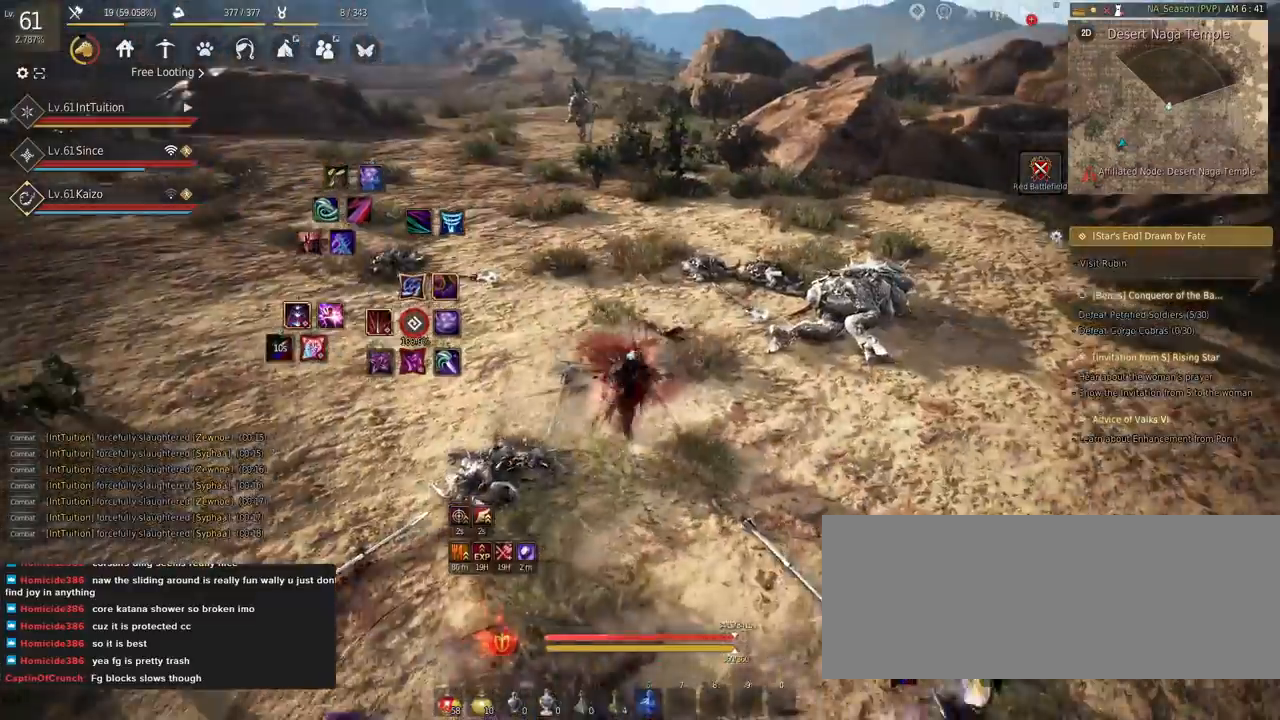
{"keys": ["a", "w"], "mouse": [], "events": [[17, "w", "down"], [300, "a", "down"]]}
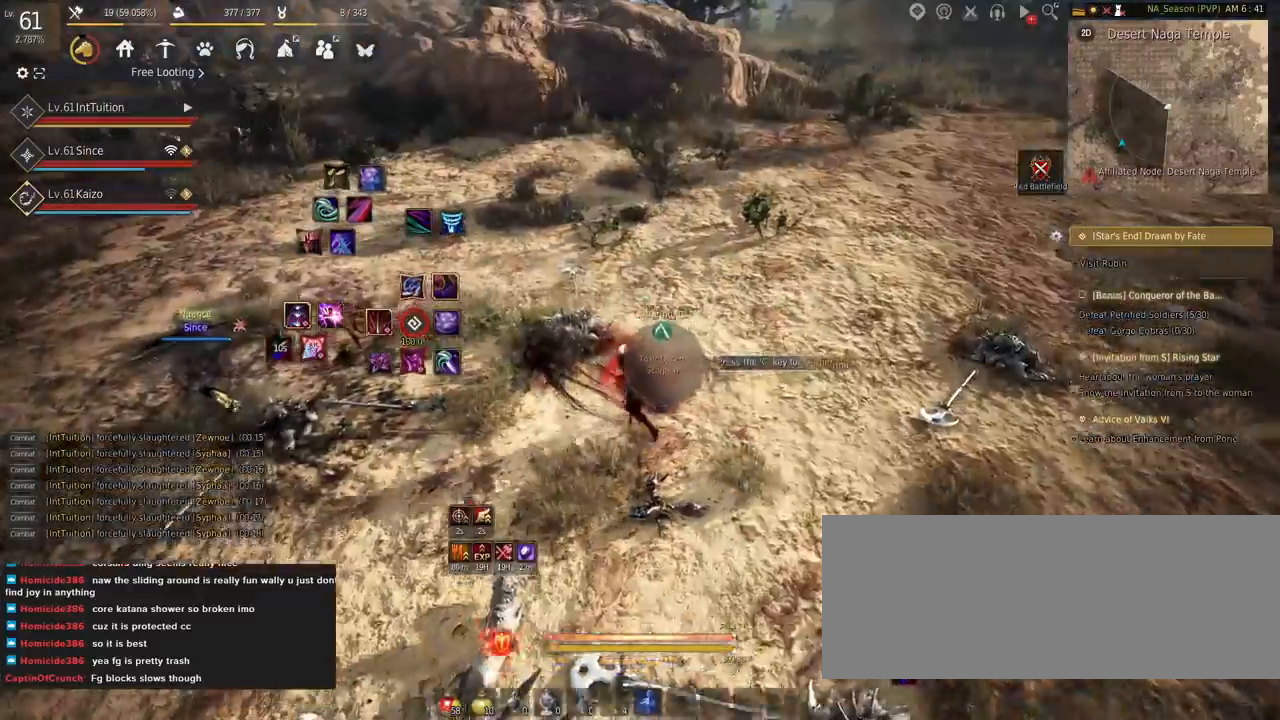
{"keys": ["a", "w"], "mouse": [], "events": []}
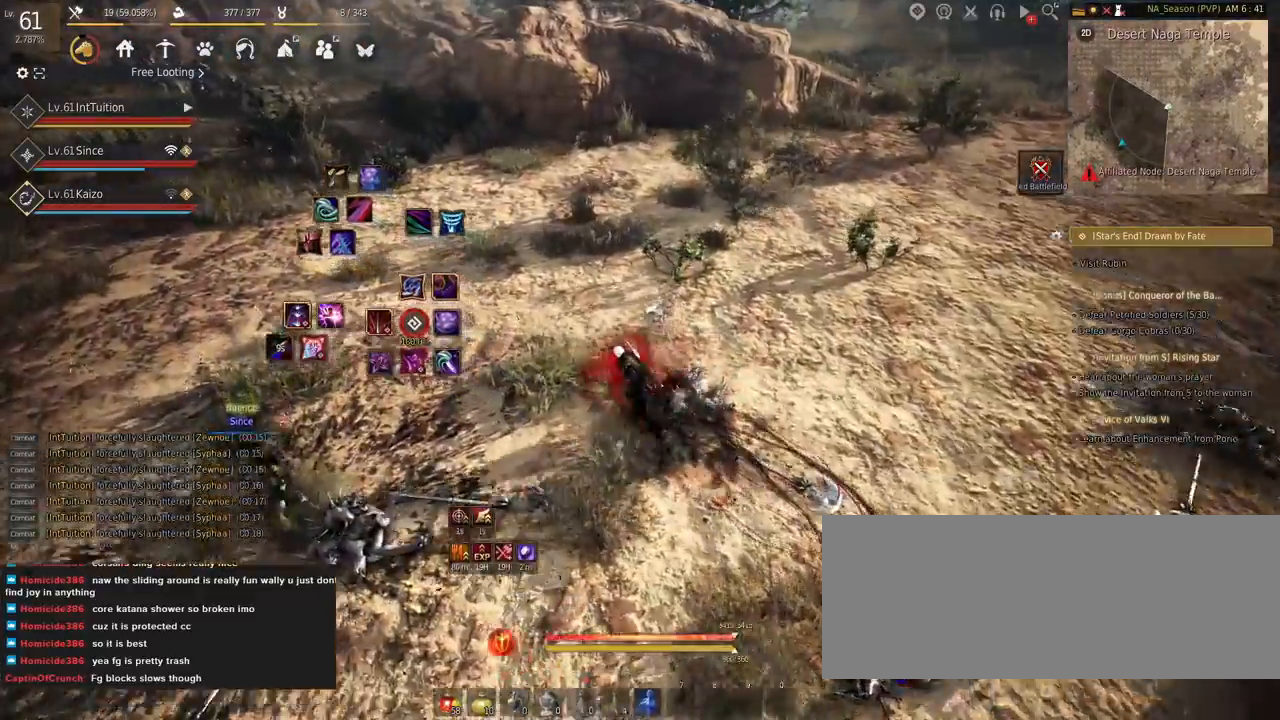
{"keys": ["a", "r", "w"], "mouse": [], "events": [[484, "r", "down"]]}
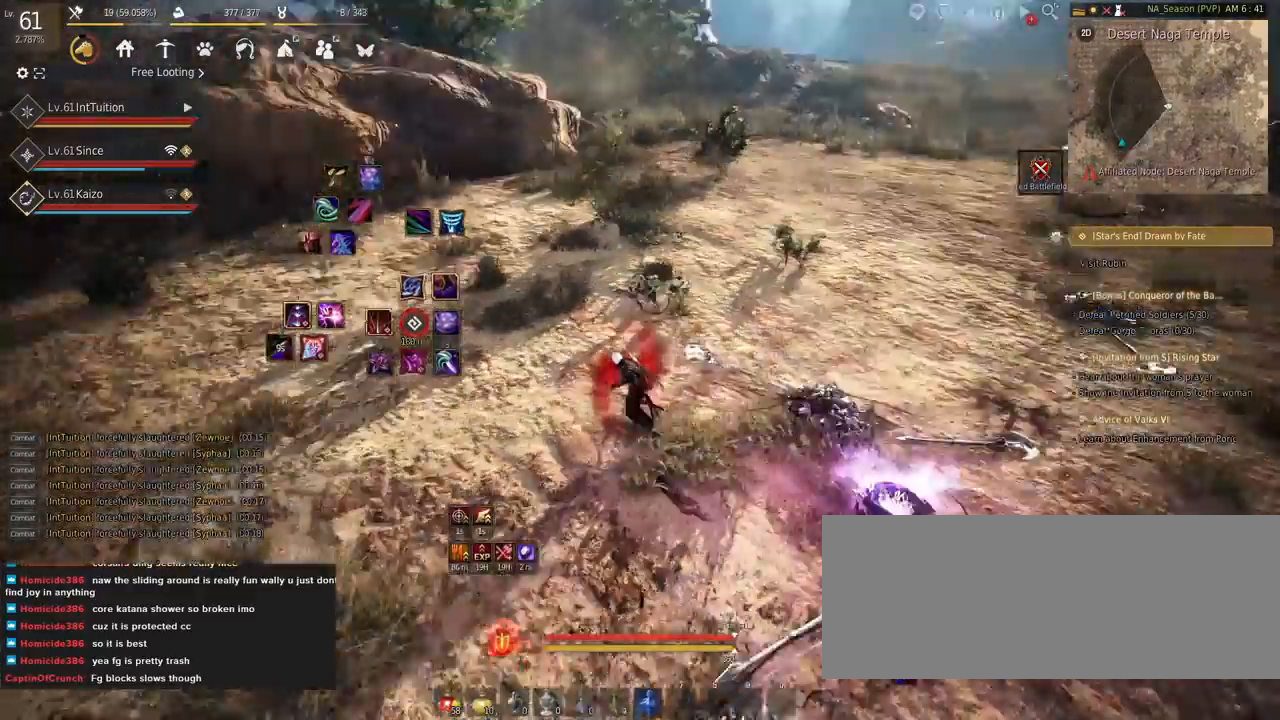
{"keys": ["w"], "mouse": [], "events": [[450, "a", "up"], [450, "r", "up"]]}
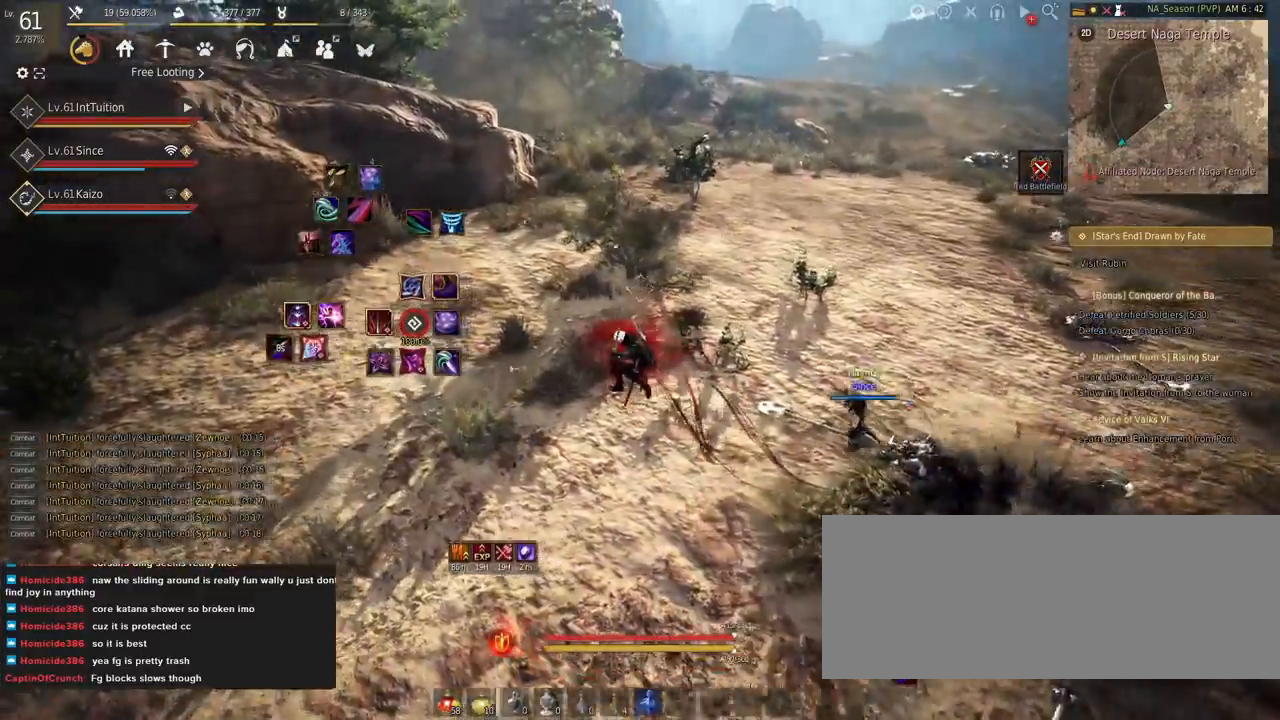
{"keys": ["w"], "mouse": [], "events": [[334, "r", "down"], [484, "r", "up"]]}
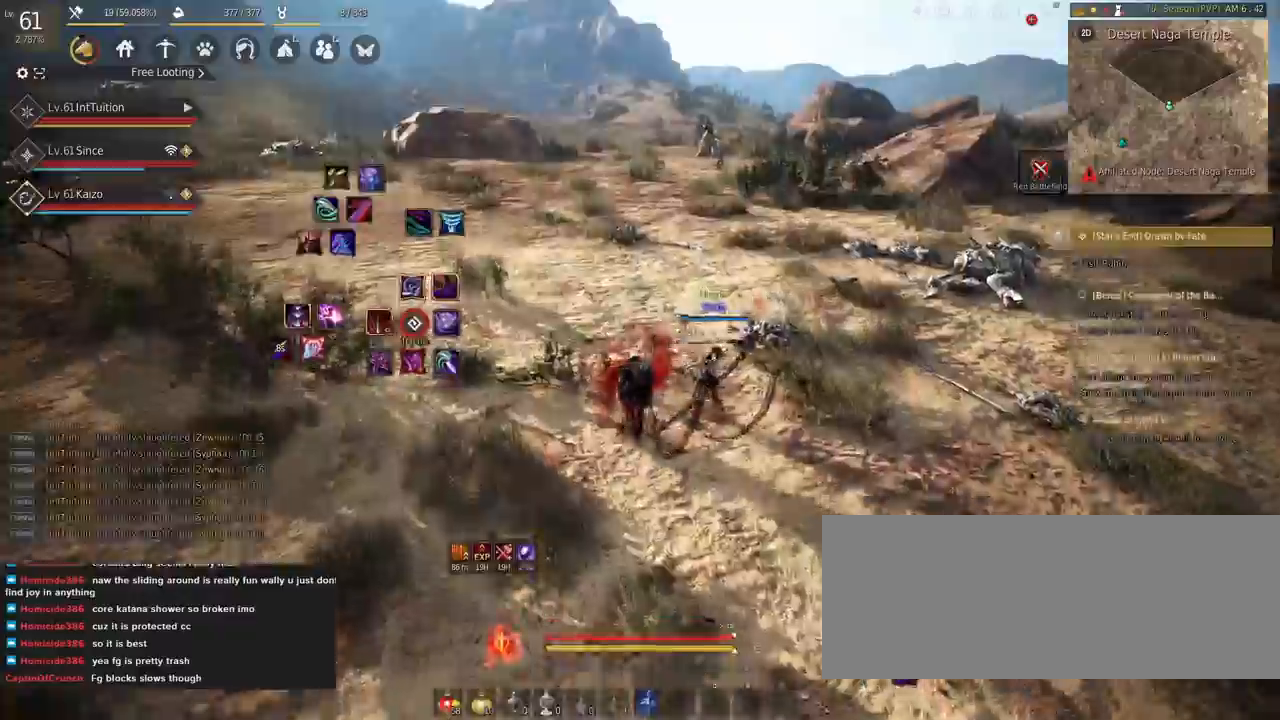
{"keys": ["w"], "mouse": [], "events": [[334, "space", "down"], [450, "space", "up"]]}
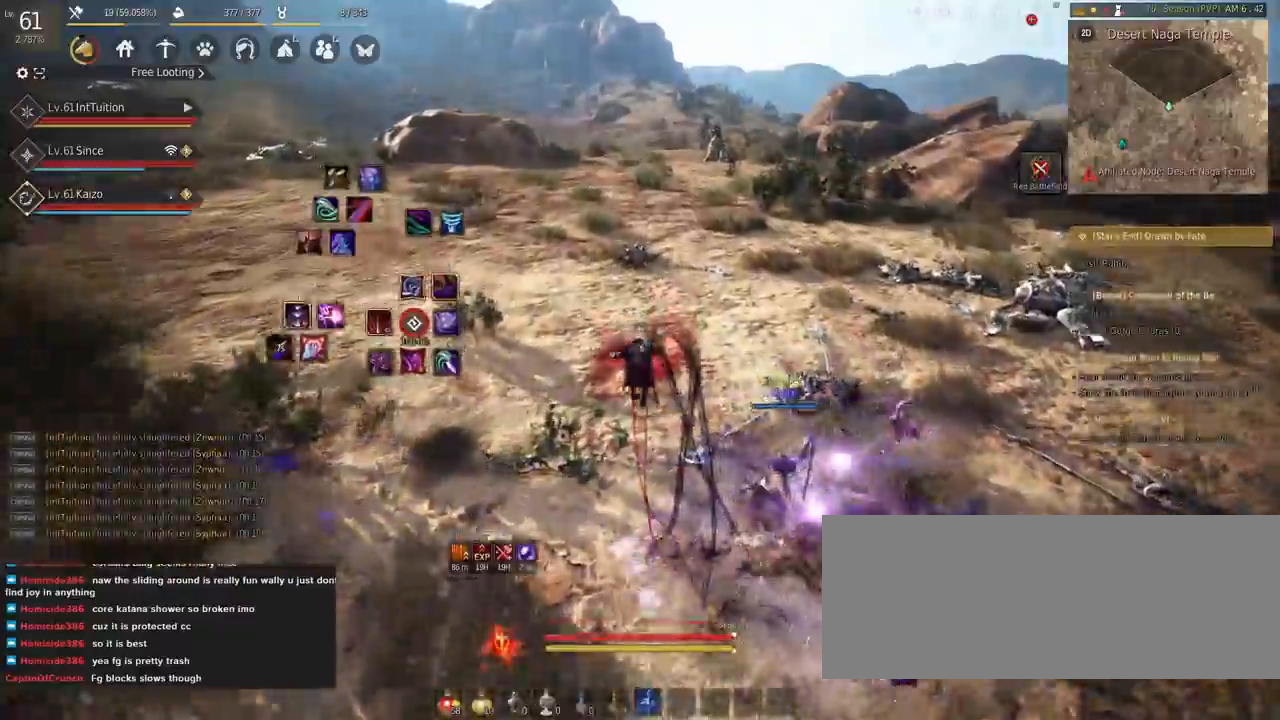
{"keys": ["space", "w"], "mouse": [], "events": [[467, "space", "down"]]}
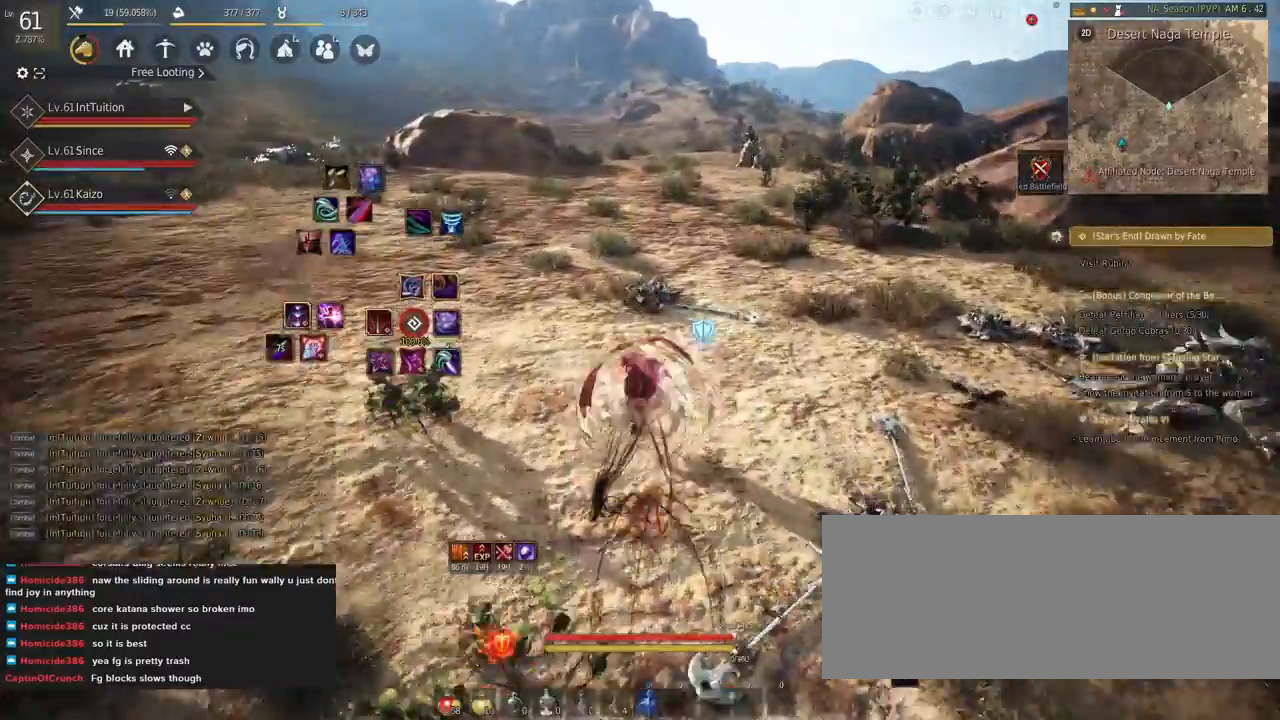
{"keys": ["w"], "mouse": [], "events": [[134, "space", "up"]]}
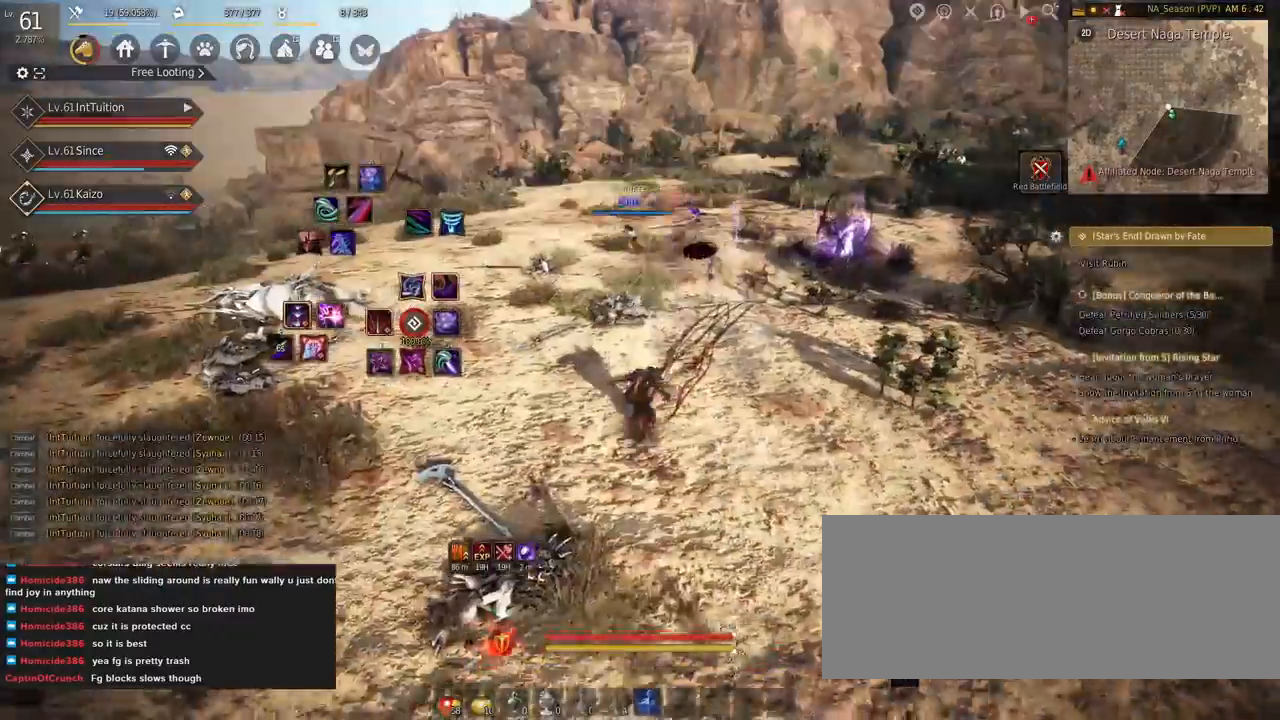
{"keys": ["r", "w"], "mouse": [], "events": [[17, "r", "down"]]}
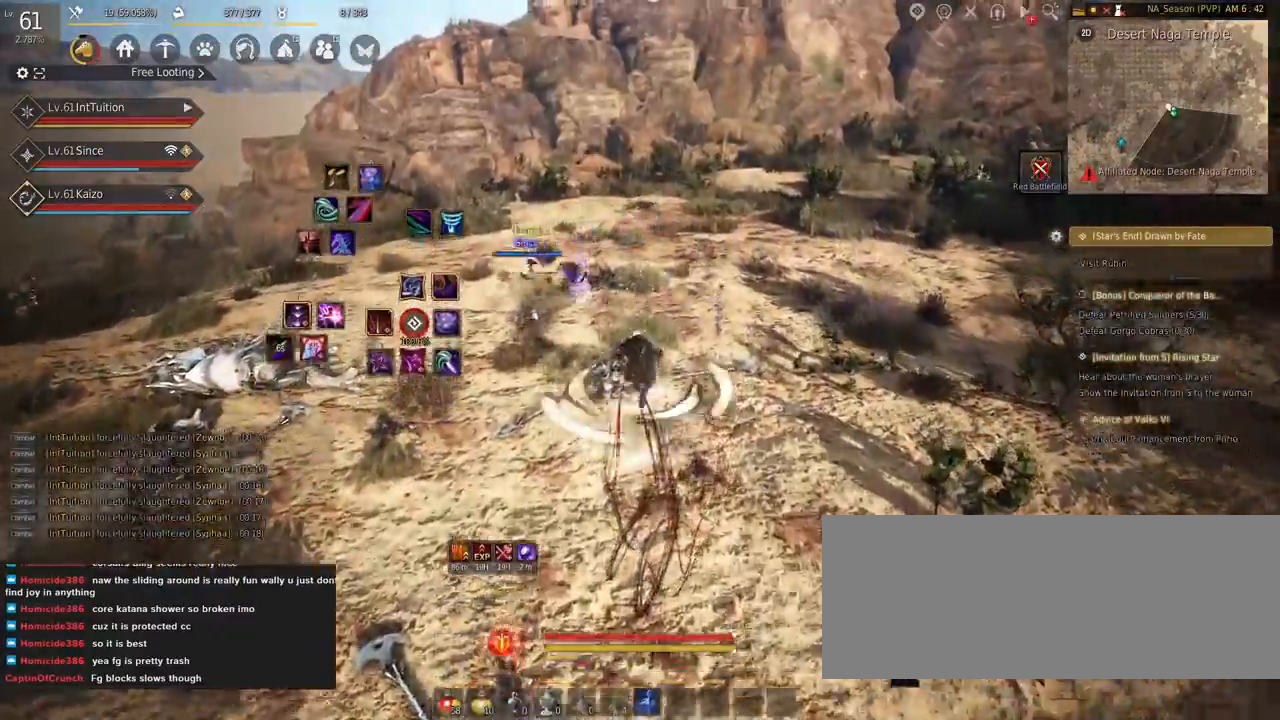
{"keys": ["w"], "mouse": ["left"], "events": [[317, "r", "up"], [500, "mouse_left", "down"]]}
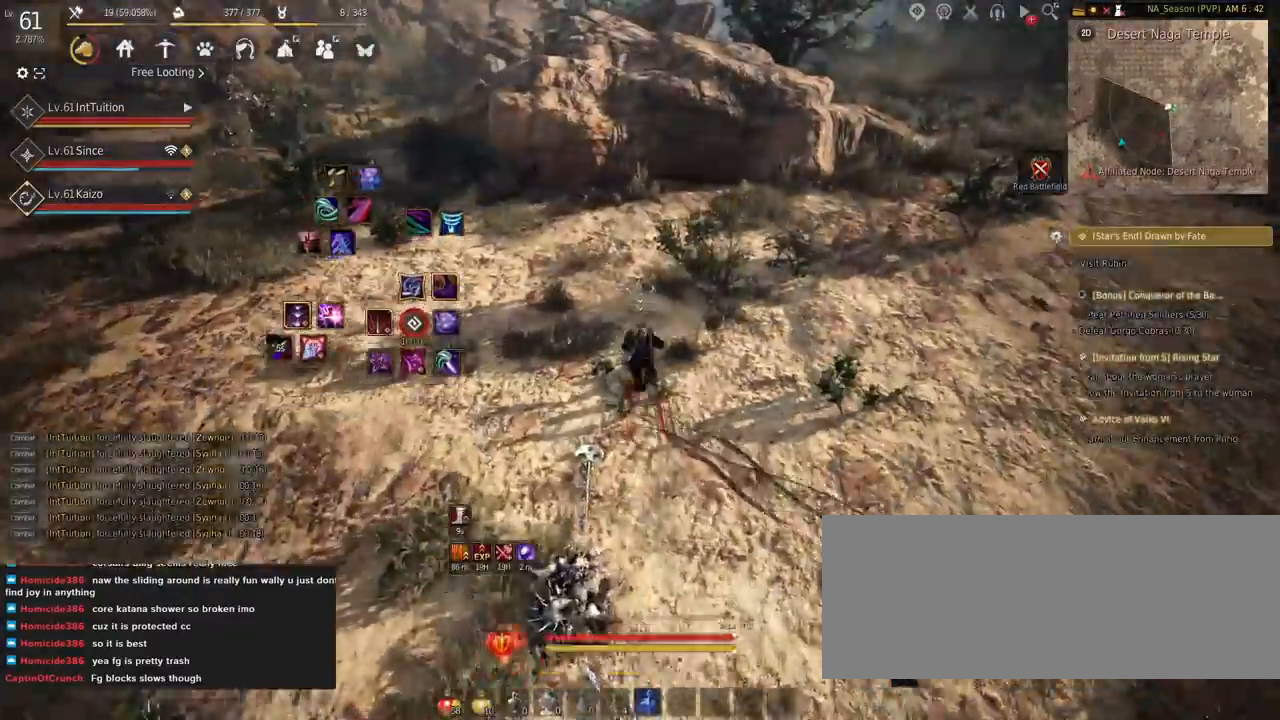
{"keys": ["w"], "mouse": [], "events": [[134, "mouse_left", "up"]]}
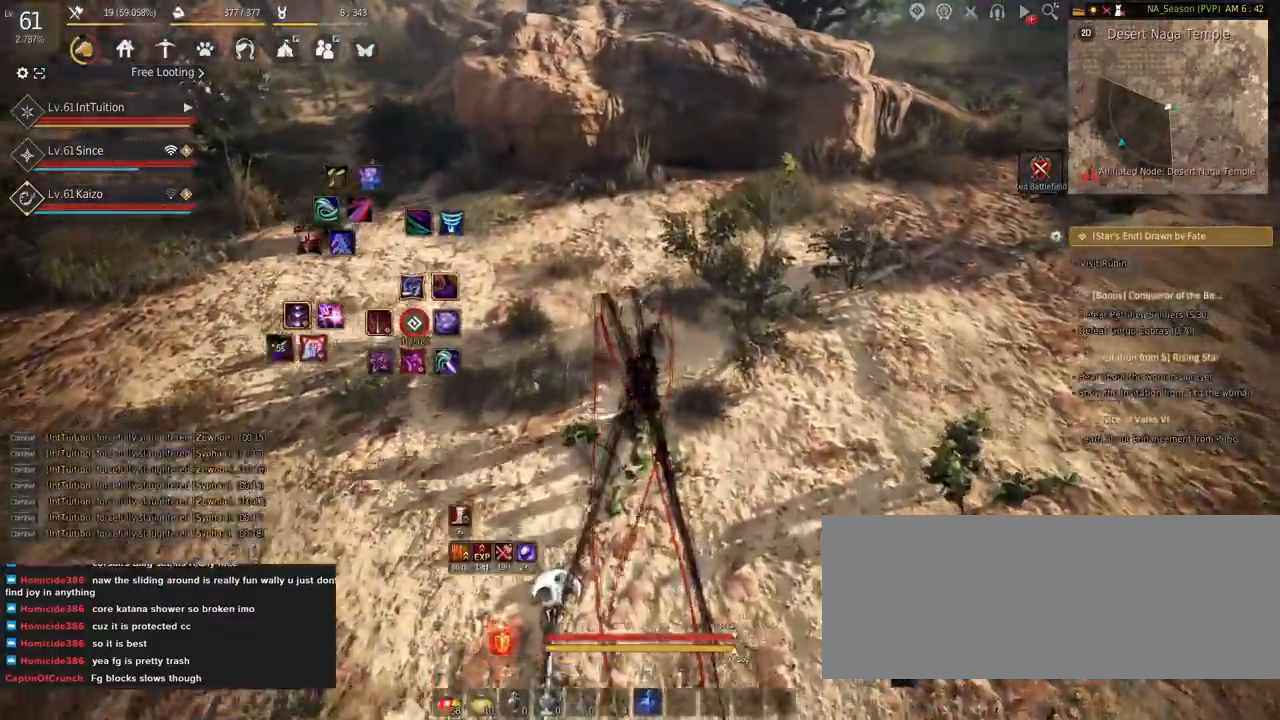
{"keys": ["w"], "mouse": [], "events": []}
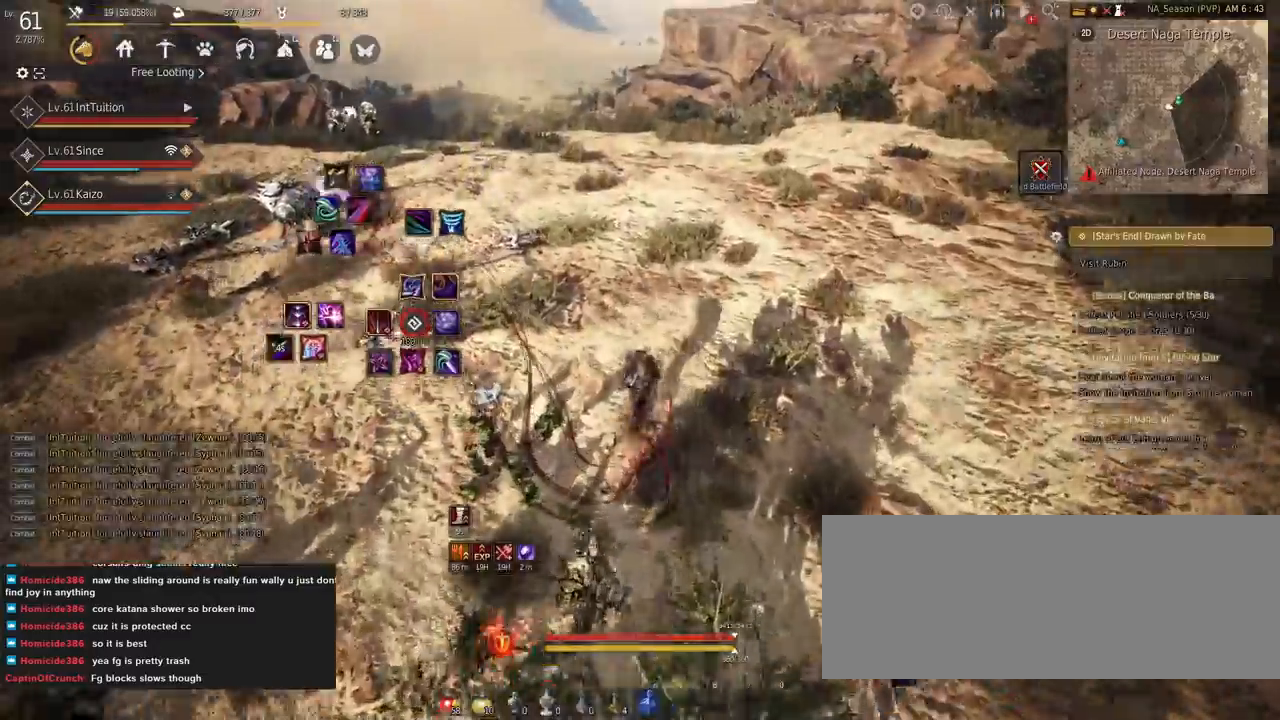
{"keys": ["a", "w"], "mouse": [], "events": [[484, "a", "down"]]}
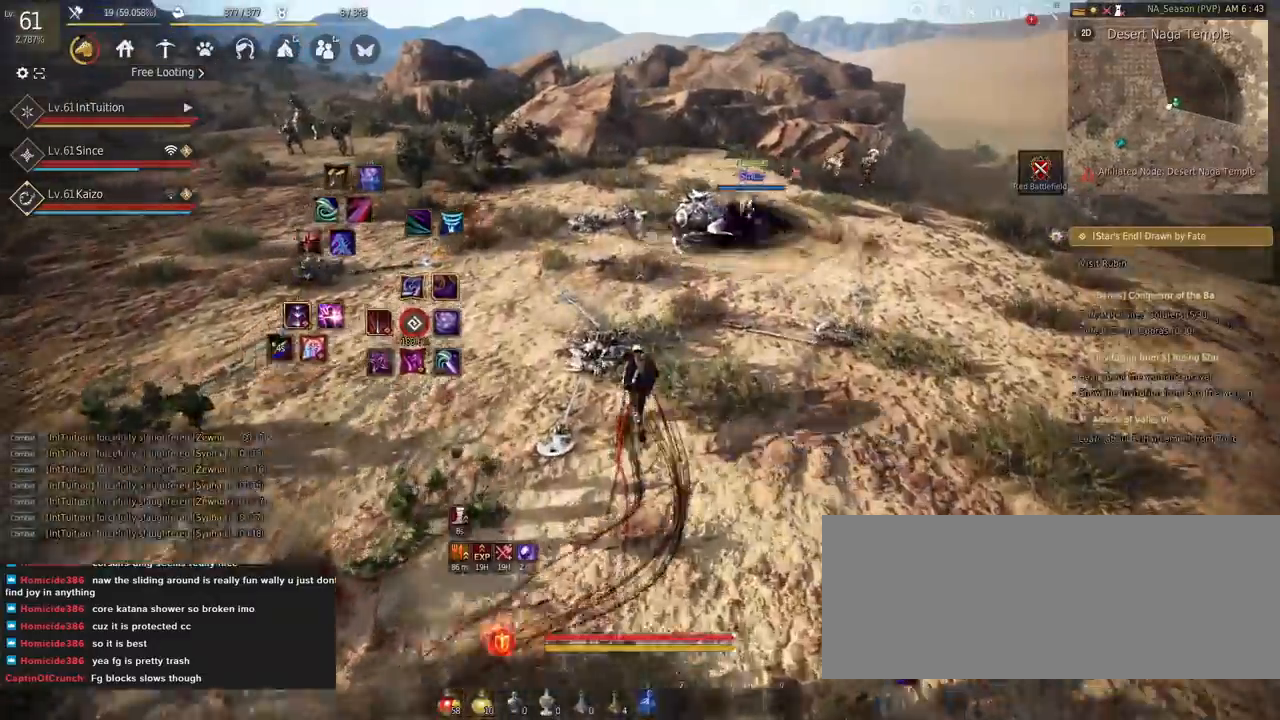
{"keys": ["a", "w"], "mouse": [], "events": []}
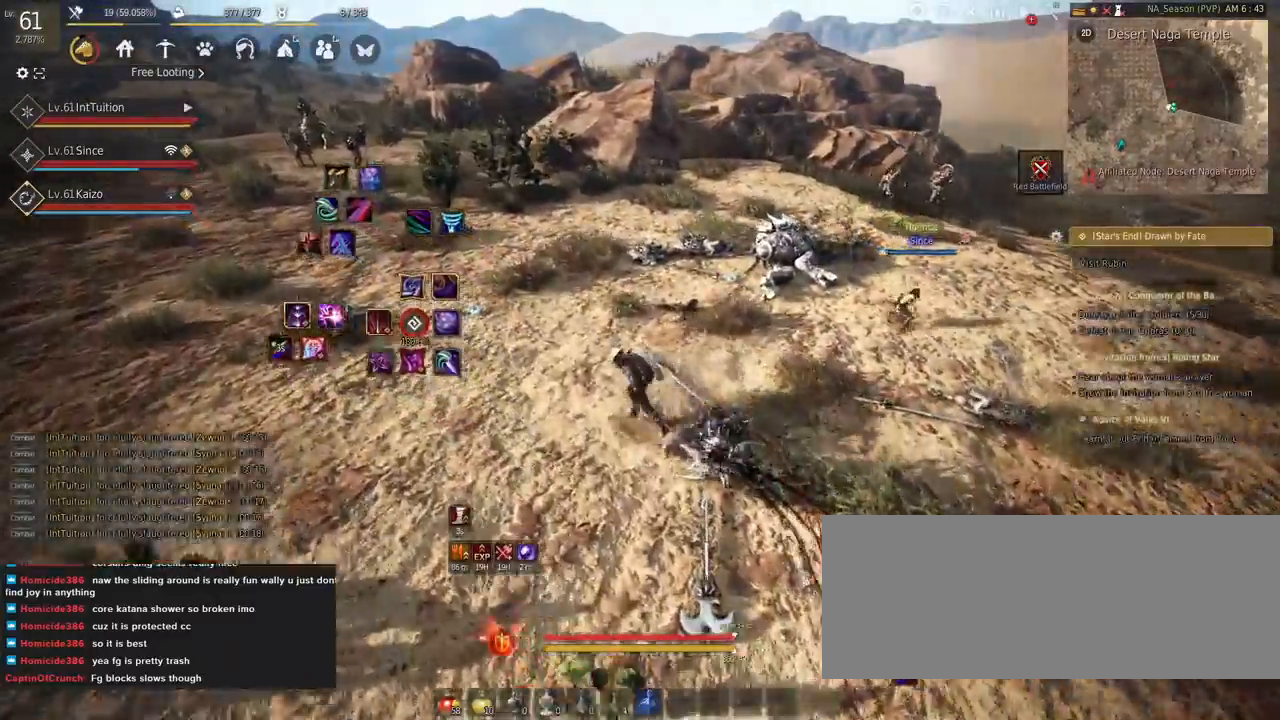
{"keys": ["a", "w"], "mouse": [], "events": []}
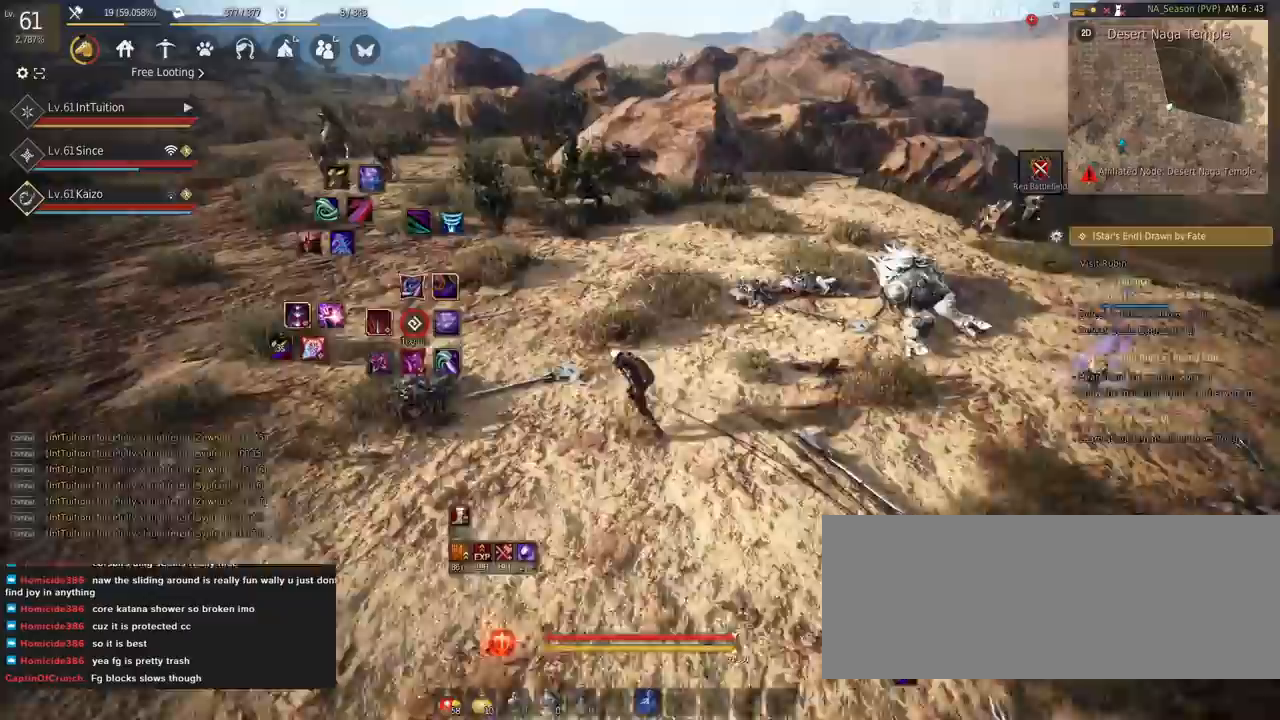
{"keys": ["a", "w"], "mouse": [], "events": []}
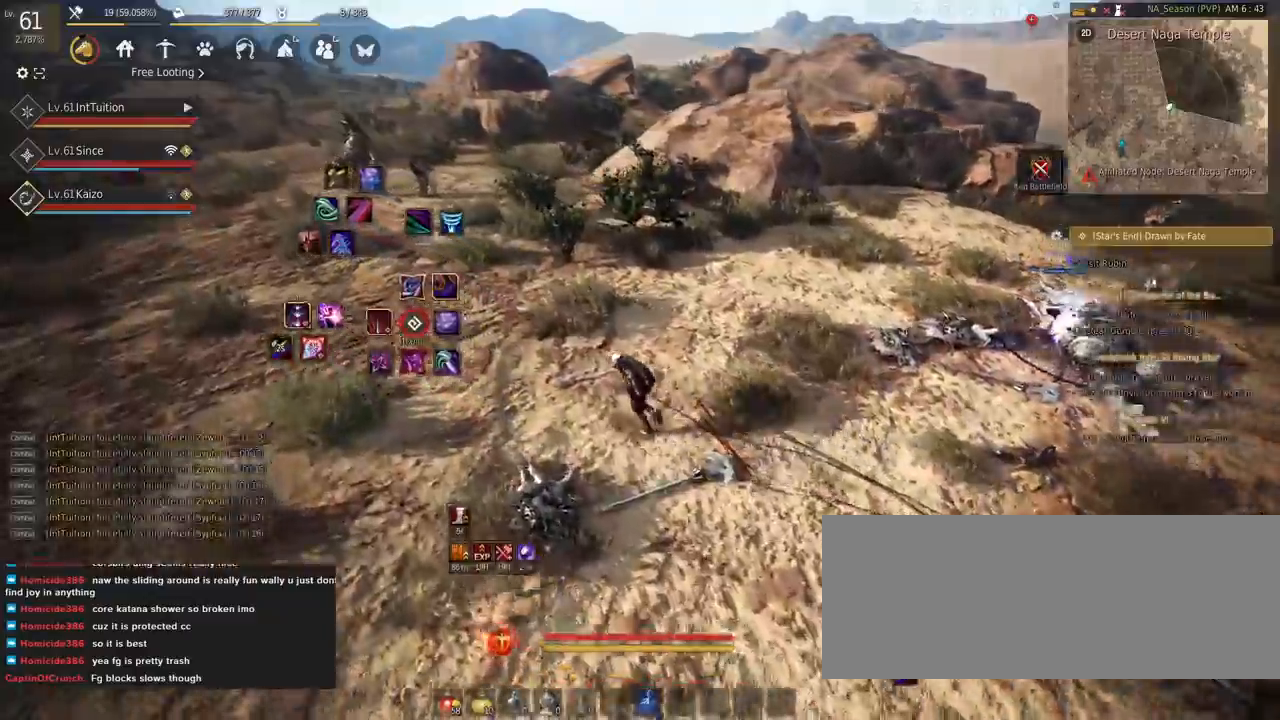
{"keys": ["f", "w"], "mouse": [], "events": [[134, "a", "up"], [317, "f", "down"]]}
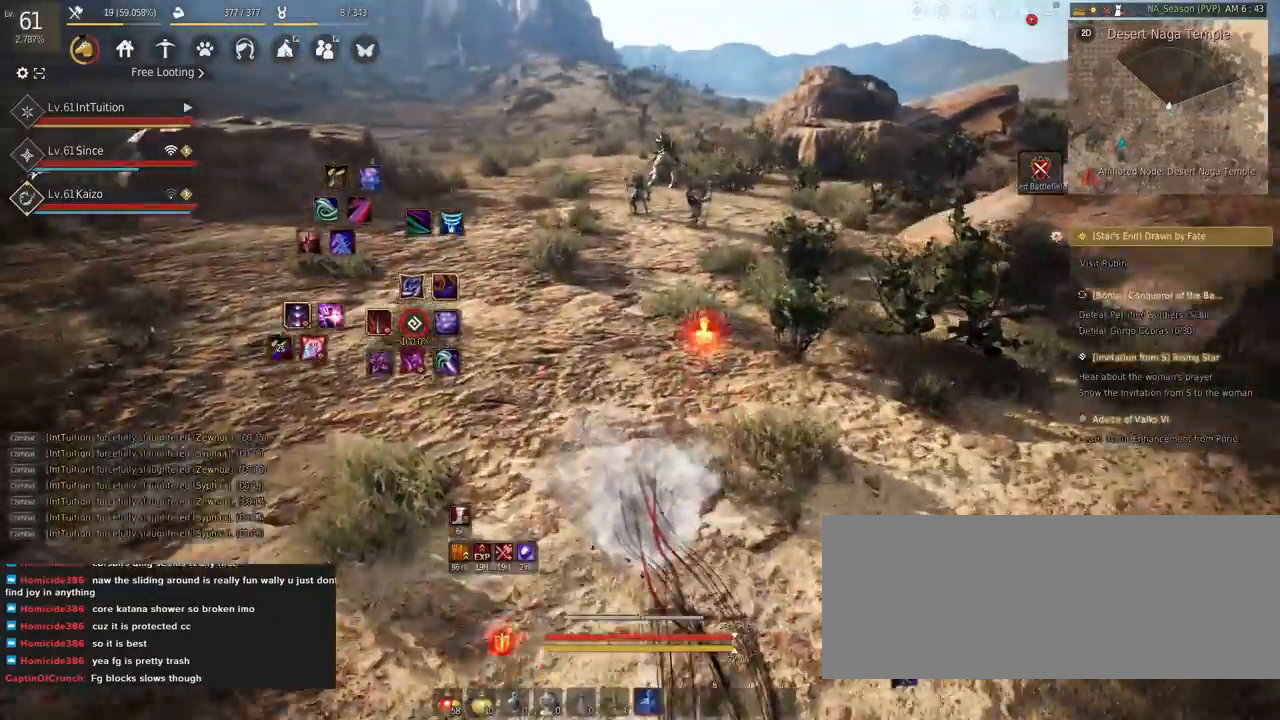
{"keys": ["w"], "mouse": [], "events": [[67, "f", "up"]]}
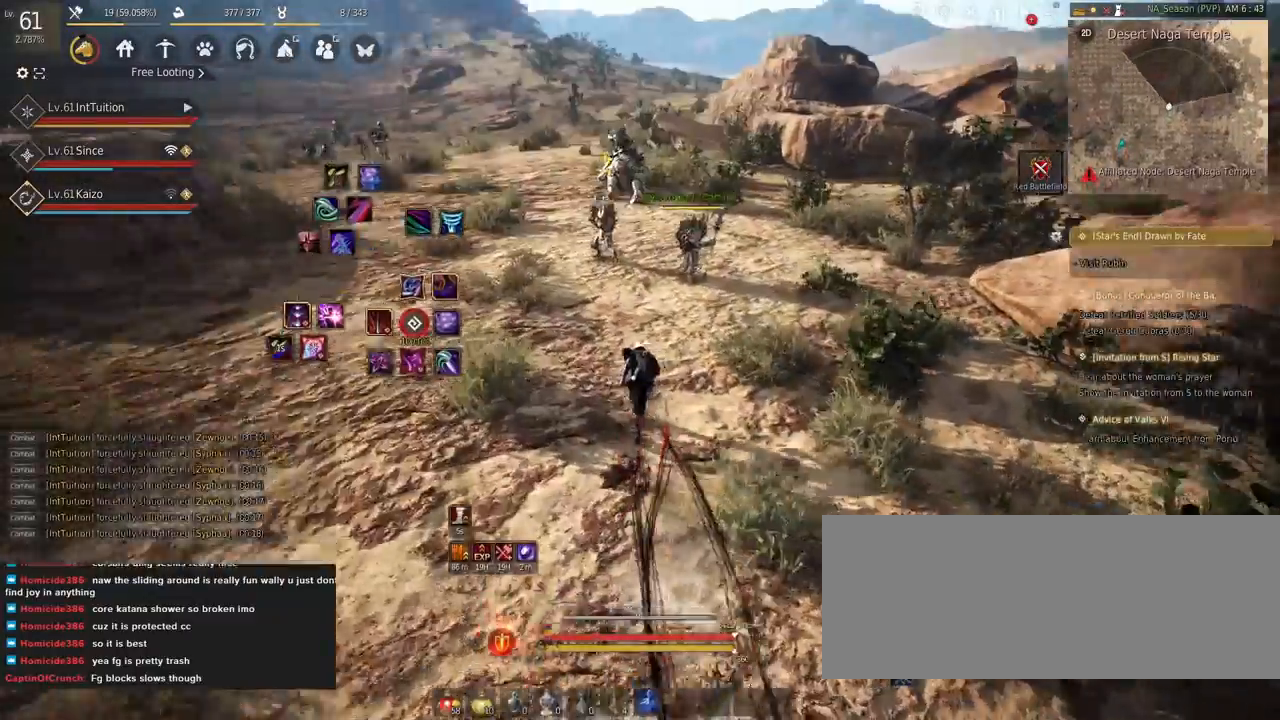
{"keys": ["w"], "mouse": [], "events": [[317, "space", "down"], [500, "space", "up"]]}